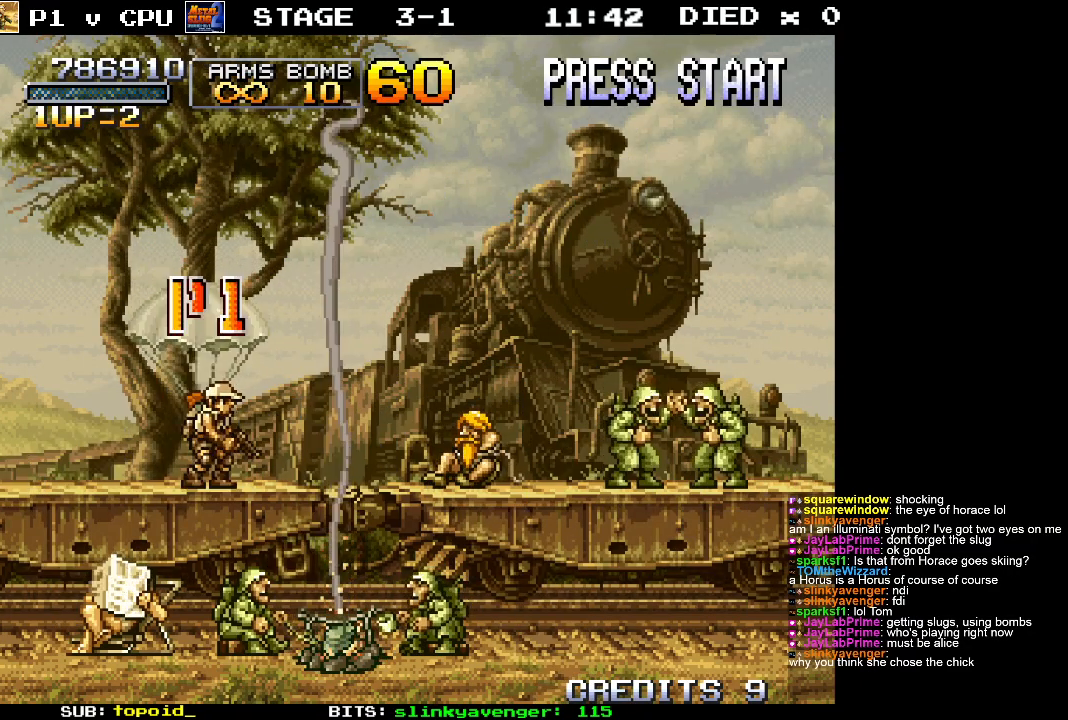
Gameplay with a controller (Xbox layout); each line is a JSON object with the inputs held at the frame after it. "events" lists button and stick changes between this image and that frame as [ms after this image, input, new state], when the widget could be followed in between. Not read: B DPAD_DOWN DPAD_LEFT DPAD_RIGHT DPAD_UP L1 L2 L3 R1 R2 R3 START right_stick.
{"buttons": [], "left_stick": "center", "events": [[217, "left_stick", "left"], [483, "left_stick", "center"]]}
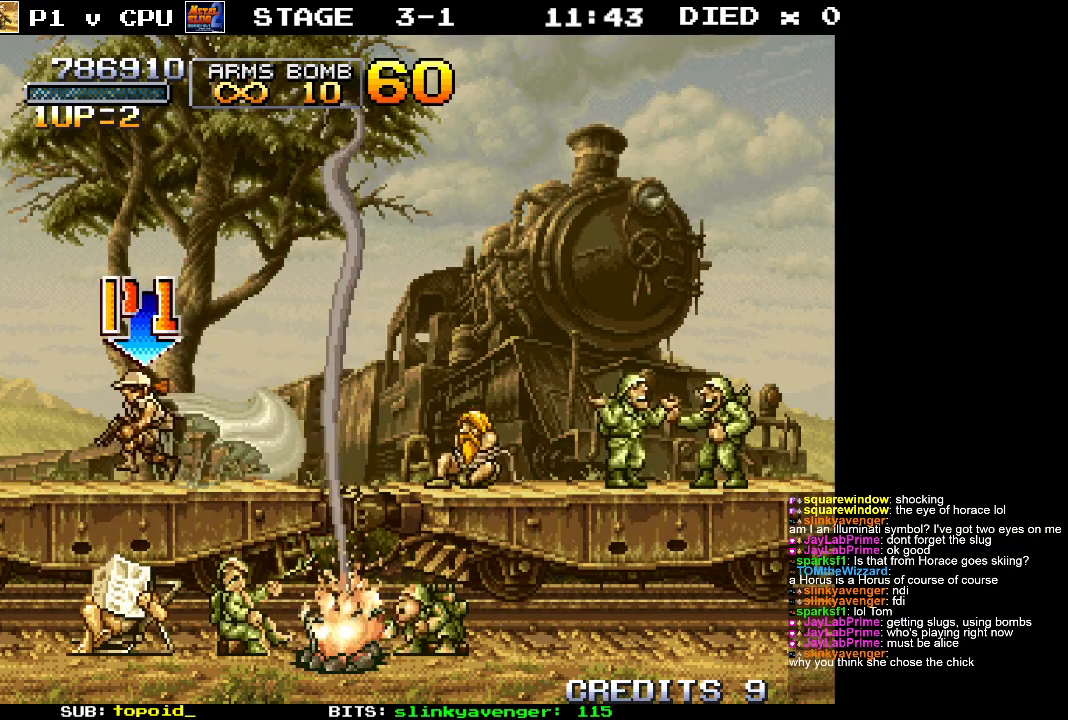
{"buttons": ["X"], "left_stick": "down", "events": [[100, "left_stick", "down"], [150, "A", "down"], [267, "A", "up"], [267, "X", "down"], [350, "X", "up"], [450, "X", "down"]]}
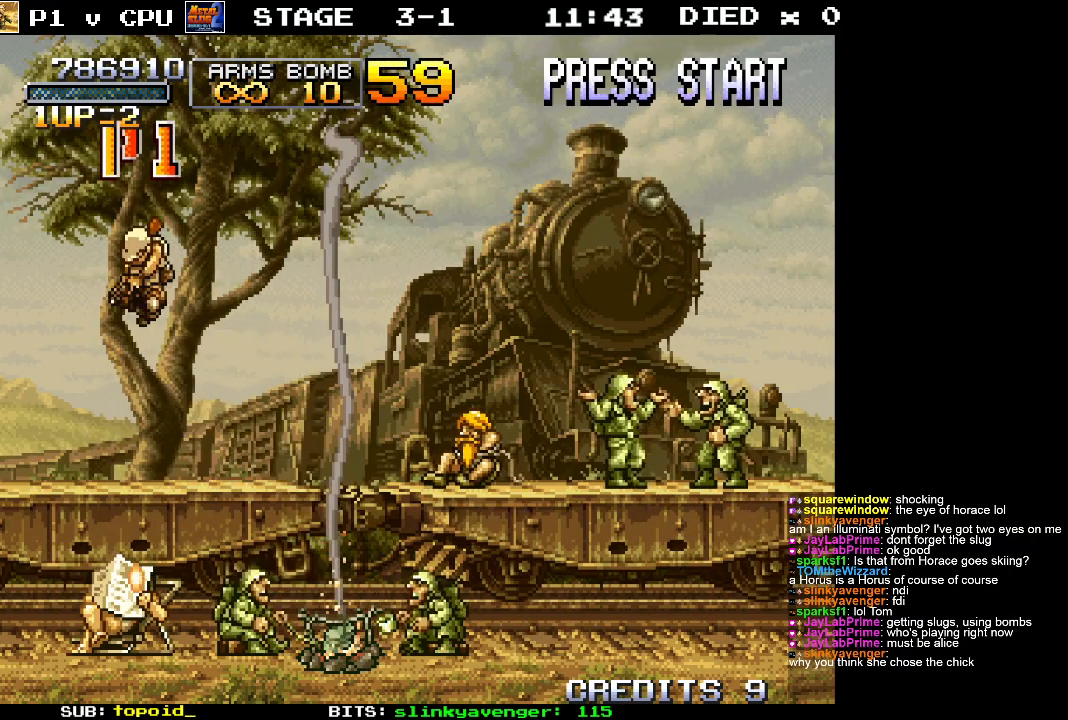
{"buttons": [], "left_stick": "down-left", "events": [[17, "X", "up"], [100, "X", "down"], [200, "X", "up"], [283, "left_stick", "down-left"]]}
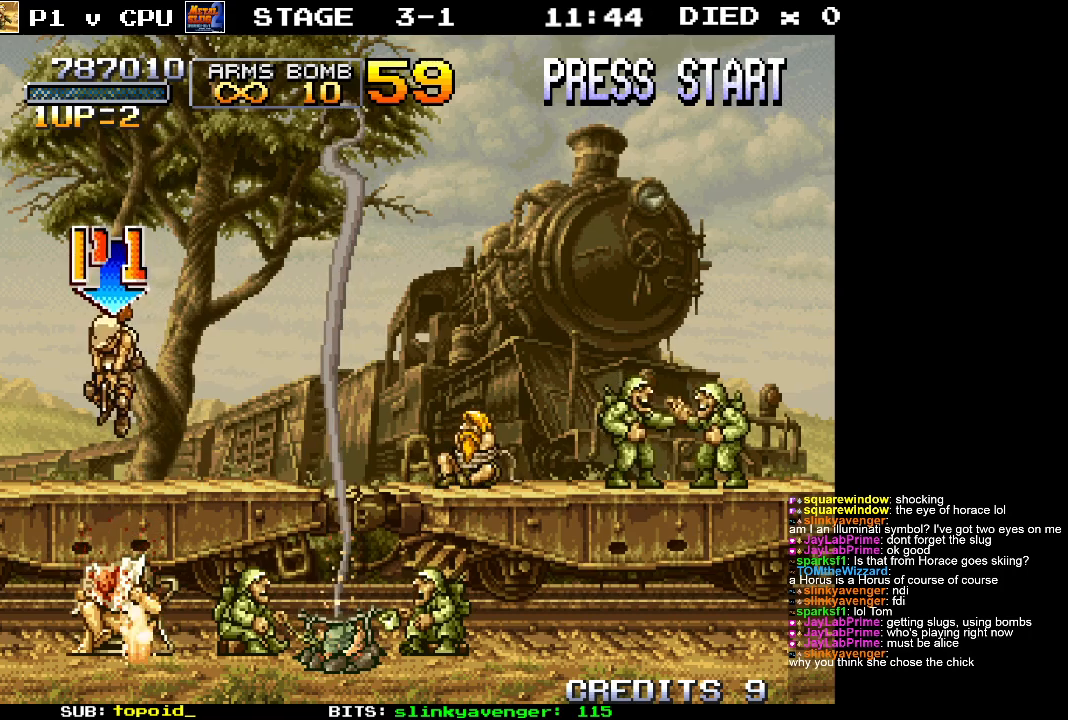
{"buttons": ["A"], "left_stick": "right", "events": [[17, "left_stick", "center"], [200, "left_stick", "right"], [450, "A", "down"]]}
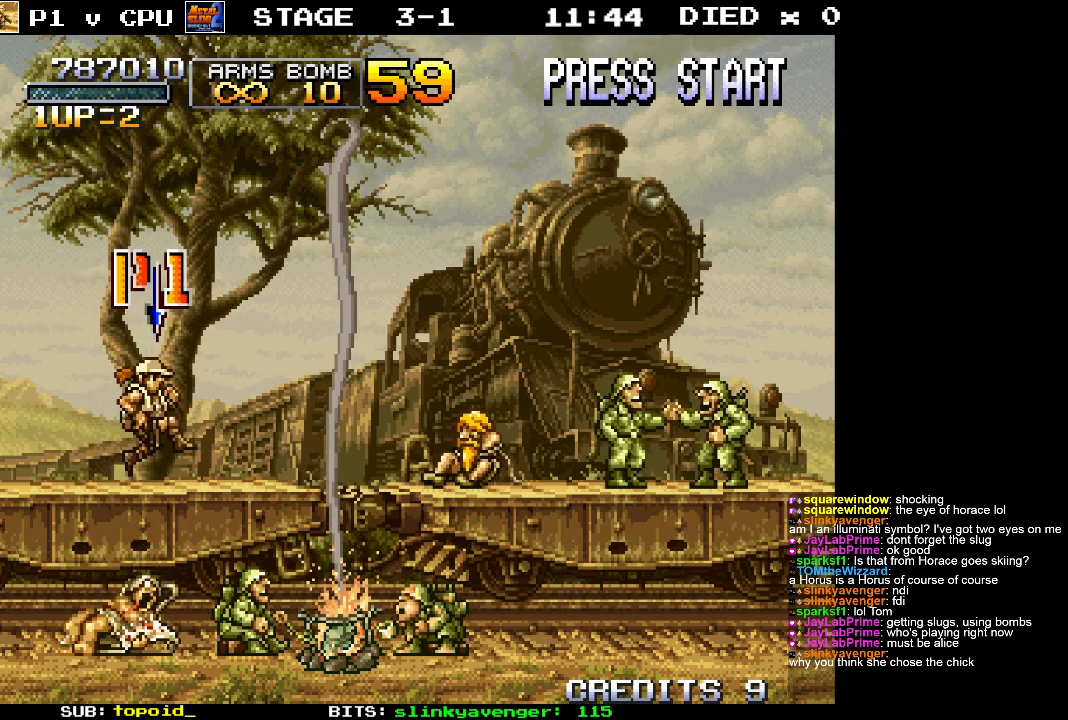
{"buttons": [], "left_stick": "down-right", "events": [[83, "A", "up"], [83, "X", "down"], [83, "left_stick", "down"], [183, "X", "up"], [233, "X", "down"], [333, "X", "up"], [400, "X", "down"], [483, "X", "up"], [500, "left_stick", "down-right"]]}
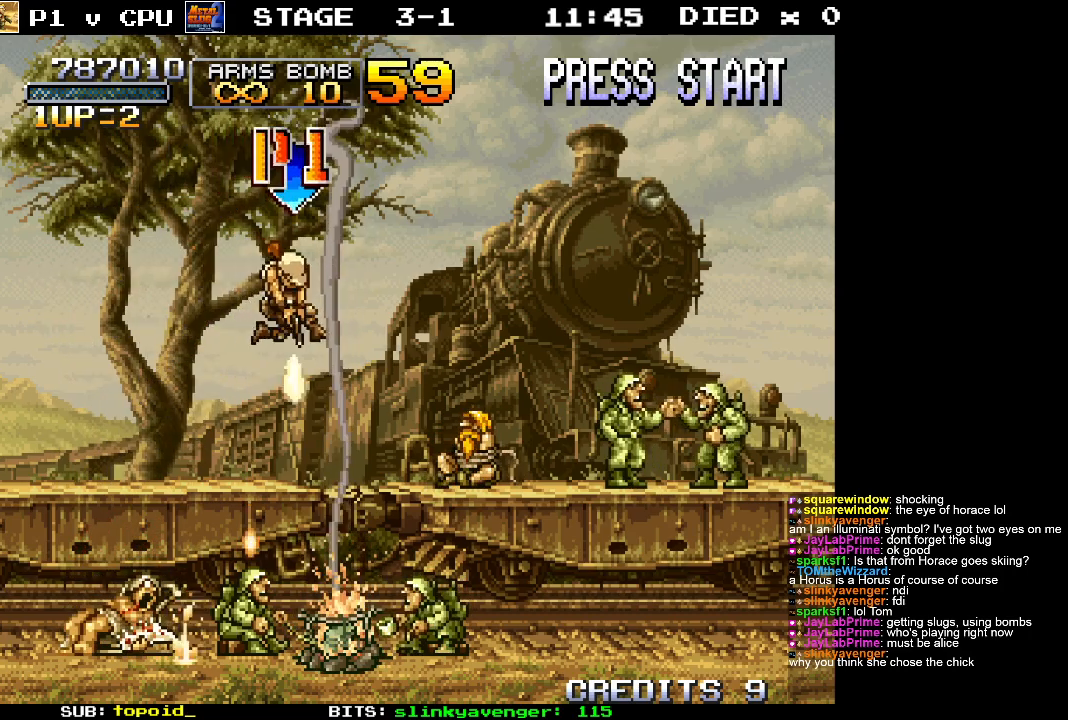
{"buttons": ["A"], "left_stick": "down", "events": [[50, "X", "down"], [133, "X", "up"], [200, "X", "down"], [267, "X", "up"], [350, "X", "down"], [367, "left_stick", "down"], [433, "X", "up"], [500, "A", "down"]]}
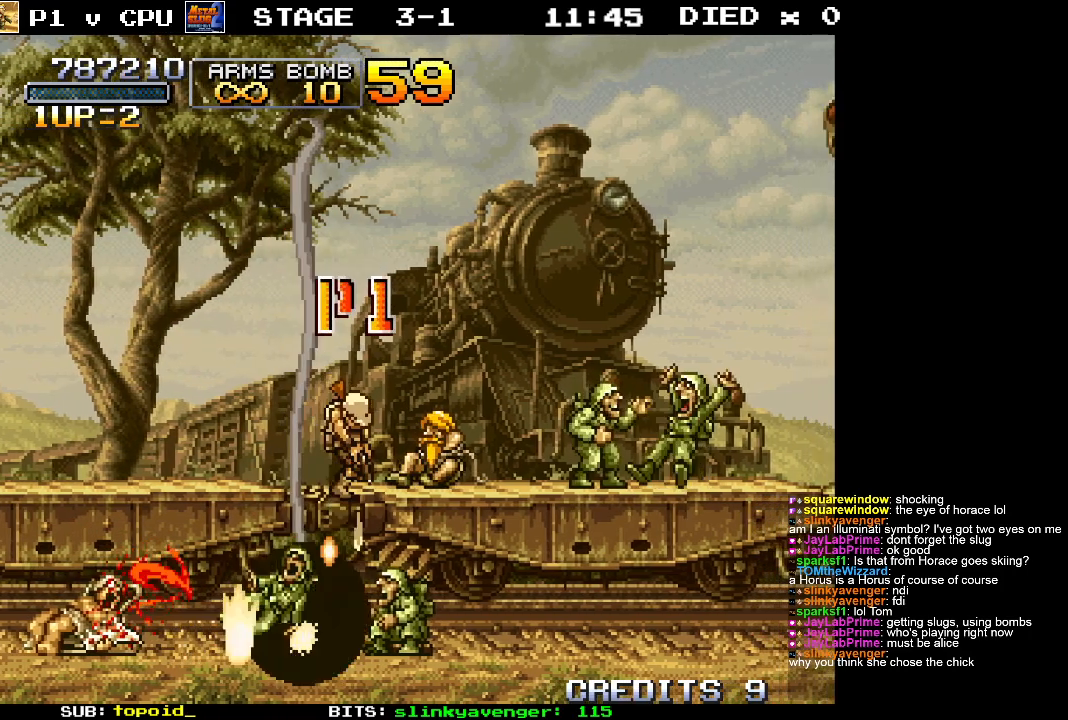
{"buttons": ["A", "X"], "left_stick": "down", "events": [[83, "X", "down"], [83, "left_stick", "down-right"], [133, "A", "up"], [183, "X", "up"], [250, "A", "down"], [283, "X", "down"], [317, "left_stick", "down"], [333, "A", "up"], [400, "X", "up"], [450, "A", "down"], [483, "X", "down"]]}
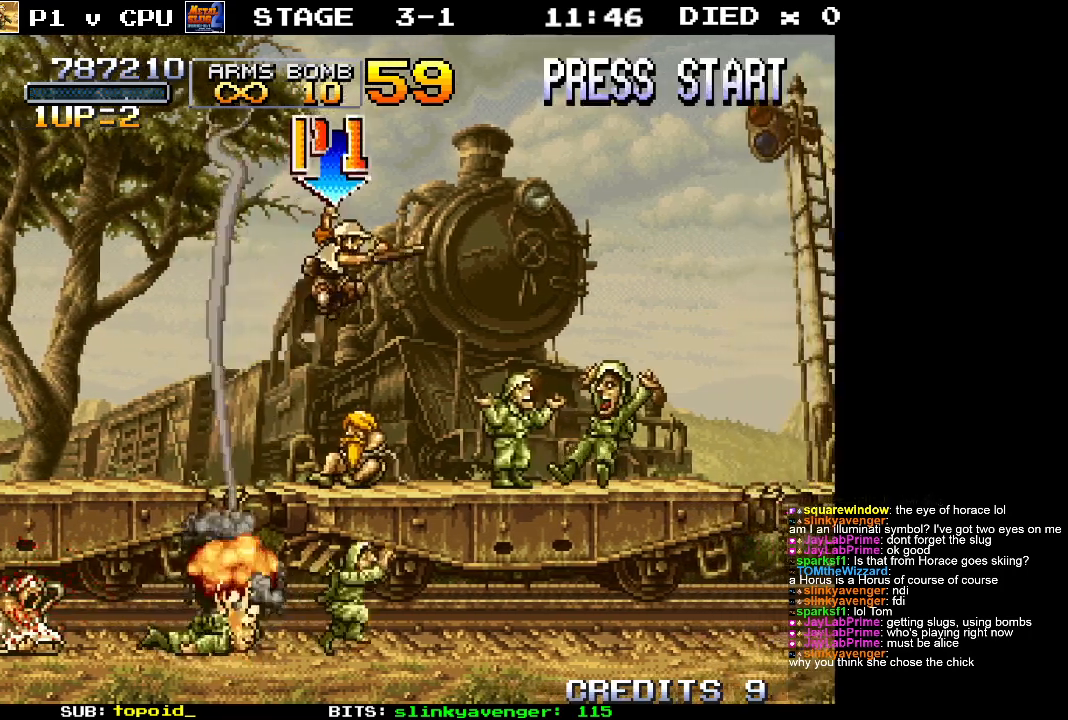
{"buttons": ["X"], "left_stick": "right", "events": [[33, "A", "up"], [83, "X", "up"], [133, "X", "down"], [233, "left_stick", "down-right"], [250, "X", "up"], [300, "X", "down"], [383, "left_stick", "right"], [400, "X", "up"], [467, "X", "down"]]}
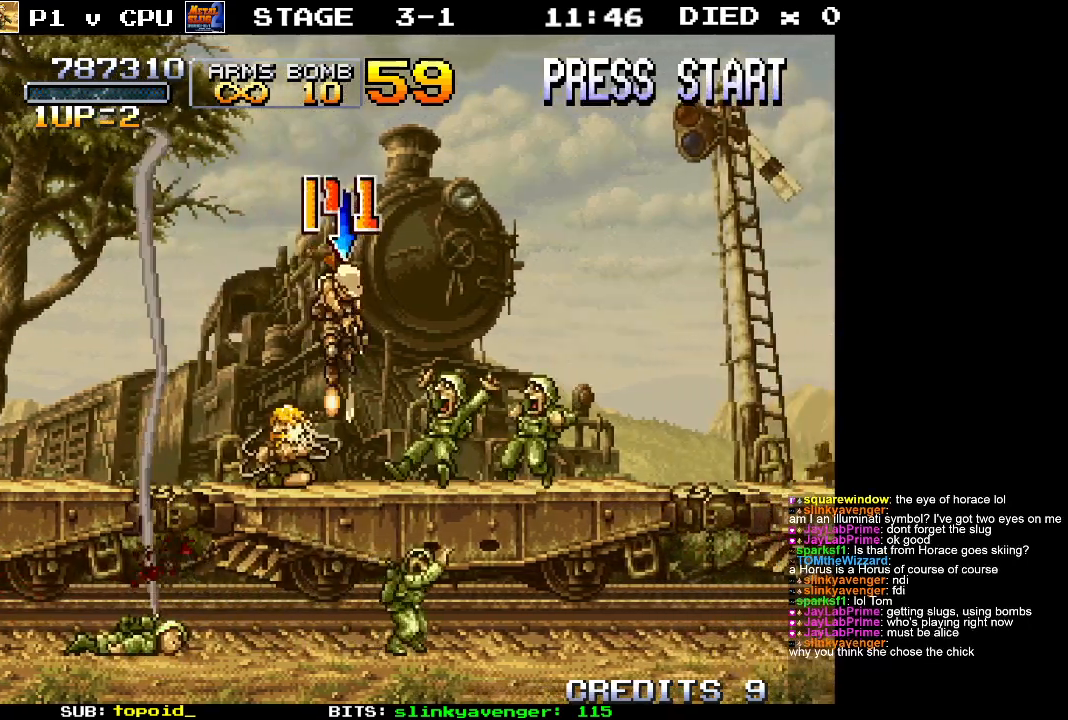
{"buttons": ["X"], "left_stick": "center", "events": [[50, "X", "up"], [117, "X", "down"], [150, "left_stick", "down"], [217, "X", "up"], [283, "left_stick", "right"], [300, "X", "down"], [367, "X", "up"], [417, "left_stick", "center"], [433, "X", "down"]]}
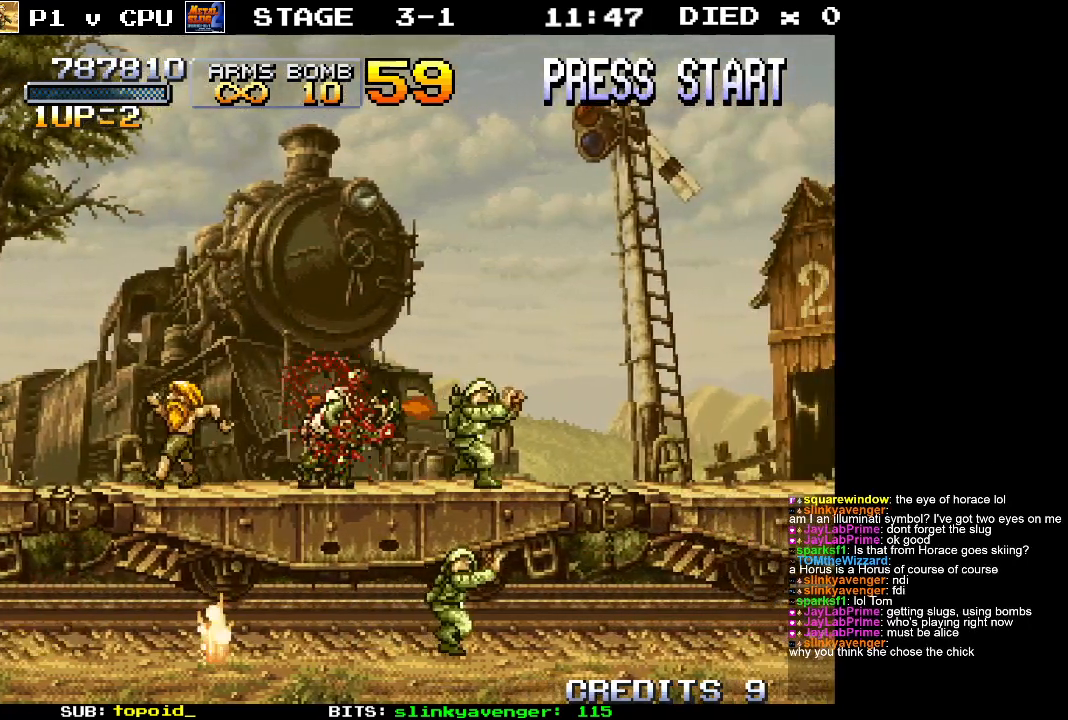
{"buttons": [], "left_stick": "center", "events": [[17, "X", "up"], [83, "X", "down"], [133, "left_stick", "right"], [183, "X", "up"], [233, "left_stick", "center"], [250, "X", "down"], [350, "X", "up"], [400, "X", "down"], [483, "X", "up"]]}
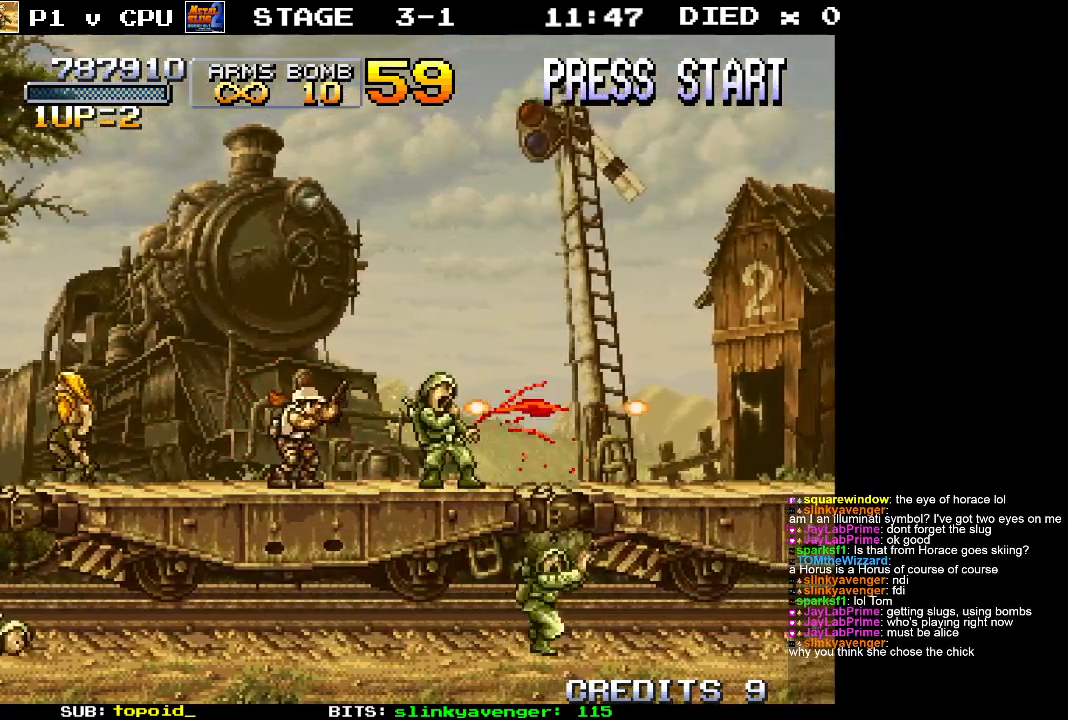
{"buttons": [], "left_stick": "left", "events": [[17, "left_stick", "left"], [150, "X", "down"], [250, "X", "up"]]}
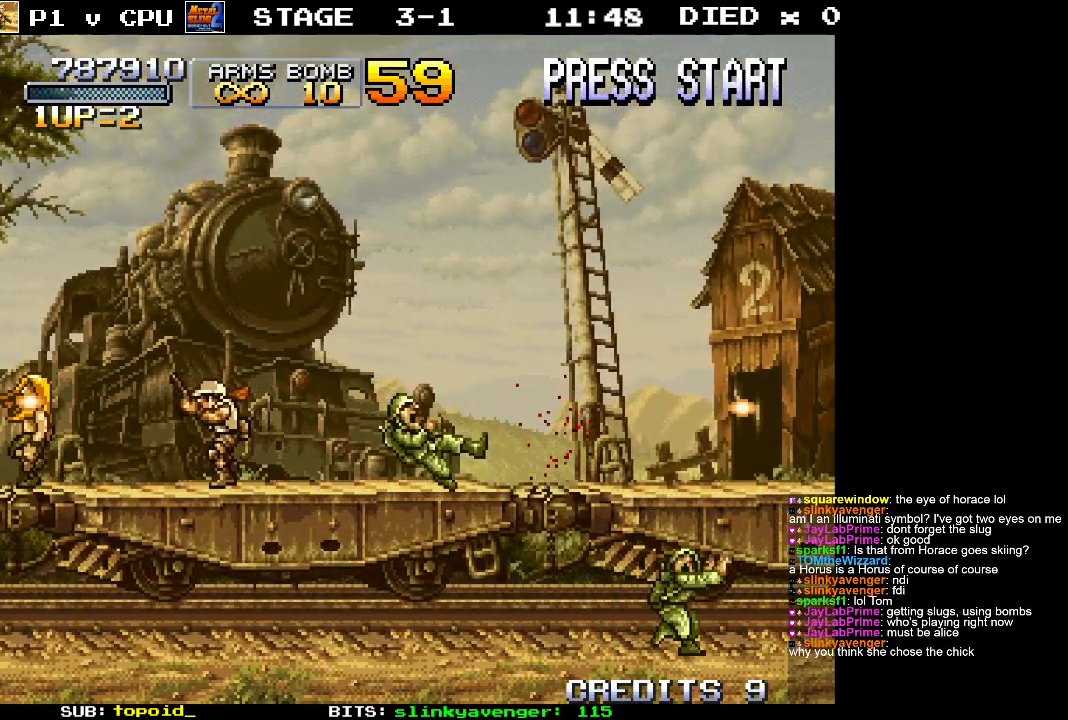
{"buttons": [], "left_stick": "left", "events": []}
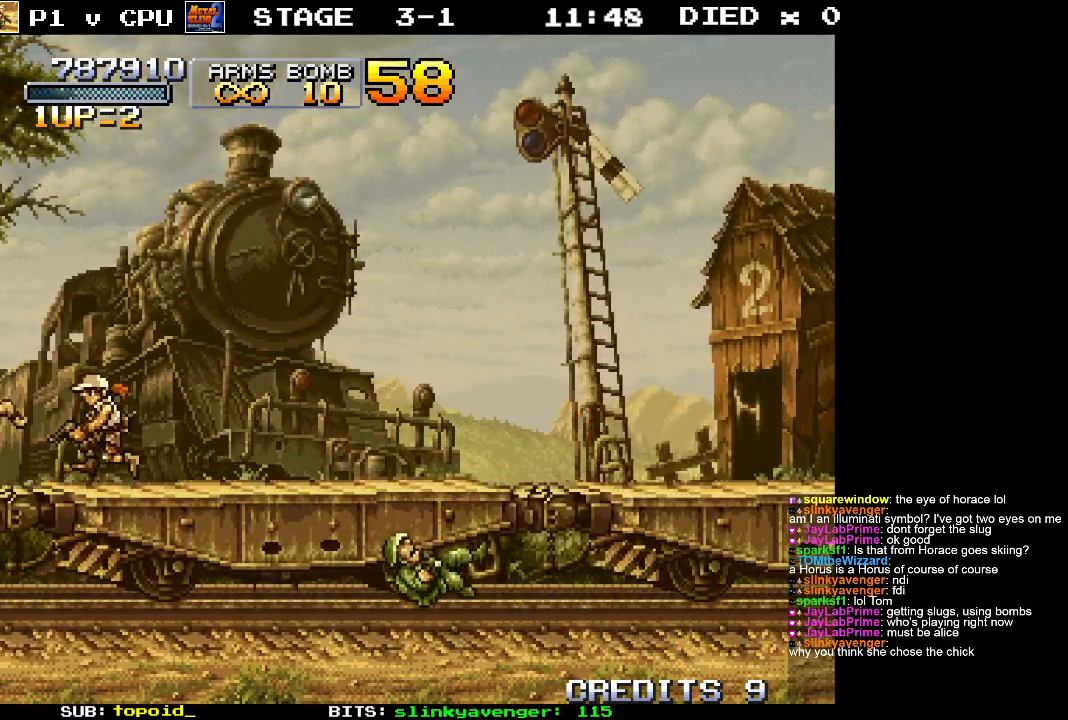
{"buttons": [], "left_stick": "left", "events": []}
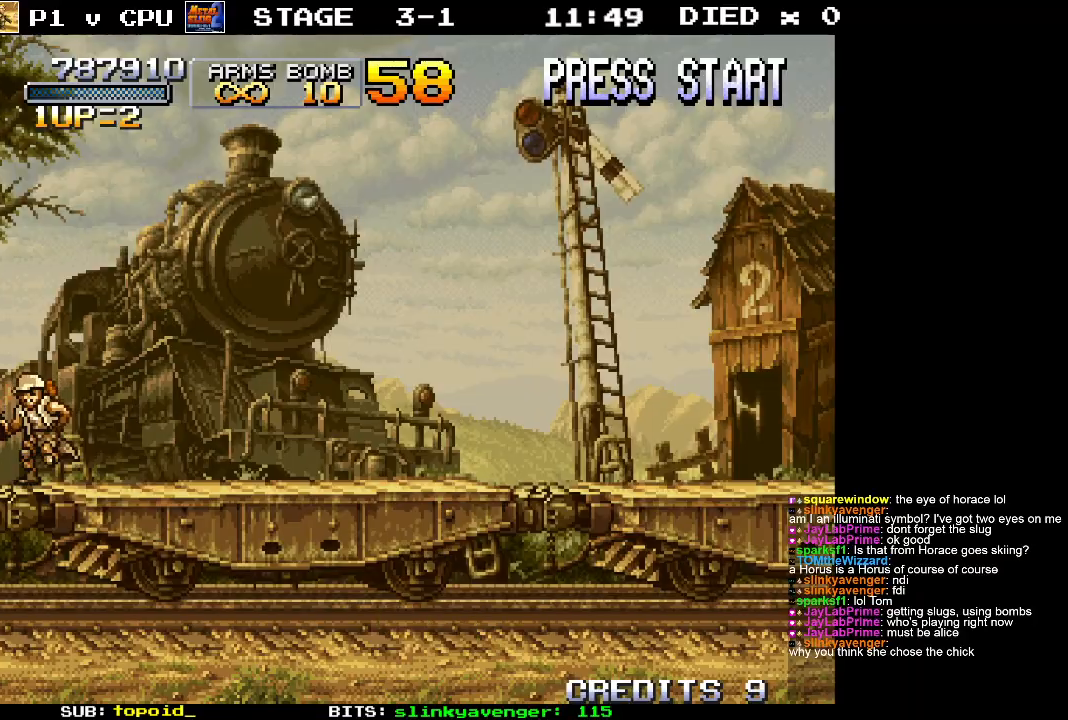
{"buttons": [], "left_stick": "down-right", "events": [[233, "left_stick", "center"], [283, "left_stick", "right"], [500, "left_stick", "down-right"]]}
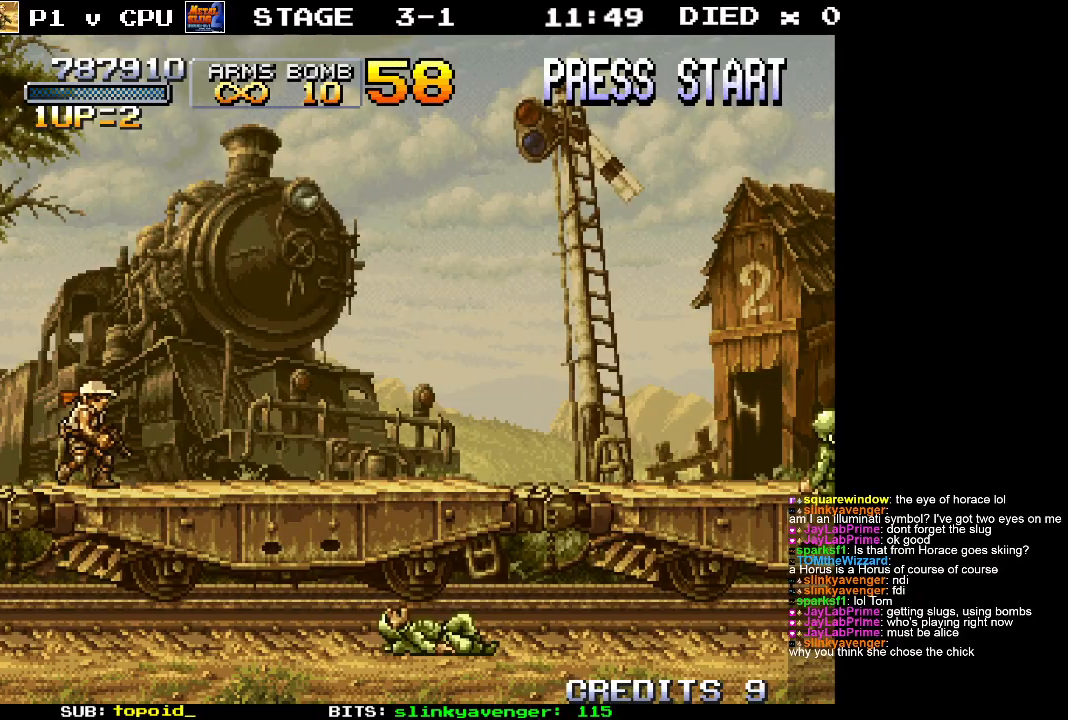
{"buttons": [], "left_stick": "center", "events": [[133, "left_stick", "right"], [350, "left_stick", "center"]]}
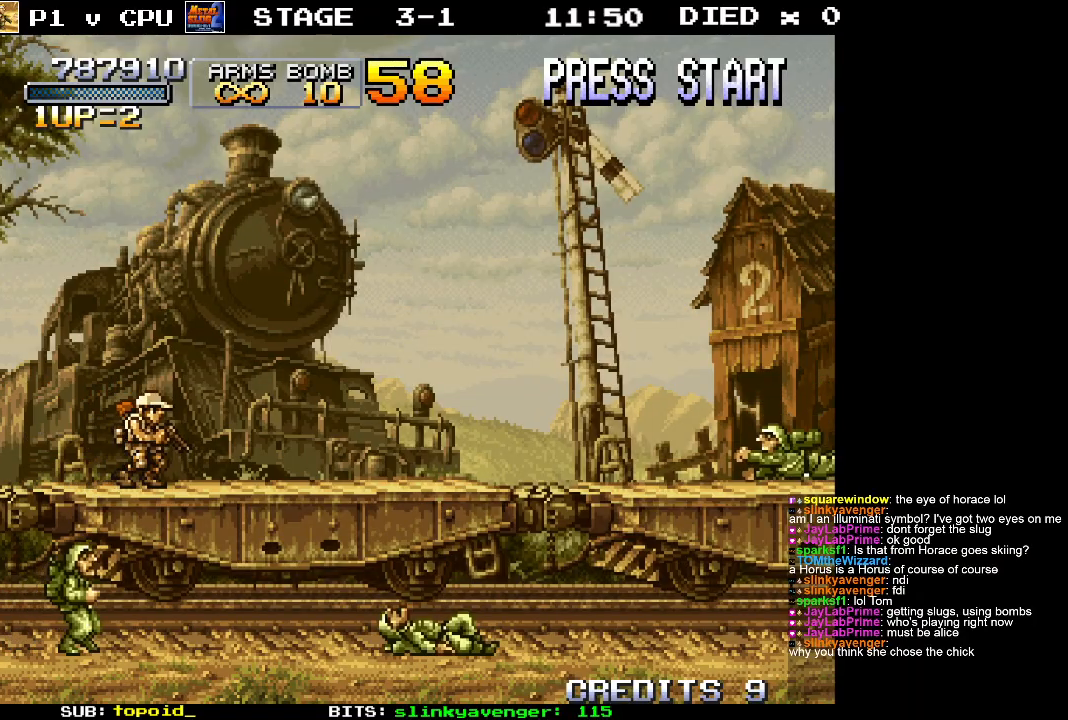
{"buttons": [], "left_stick": "down-right", "events": [[33, "left_stick", "left"], [167, "left_stick", "down"], [183, "X", "down"], [233, "left_stick", "down-right"], [250, "X", "up"], [300, "A", "down"], [383, "X", "down"], [417, "A", "up"], [500, "X", "up"]]}
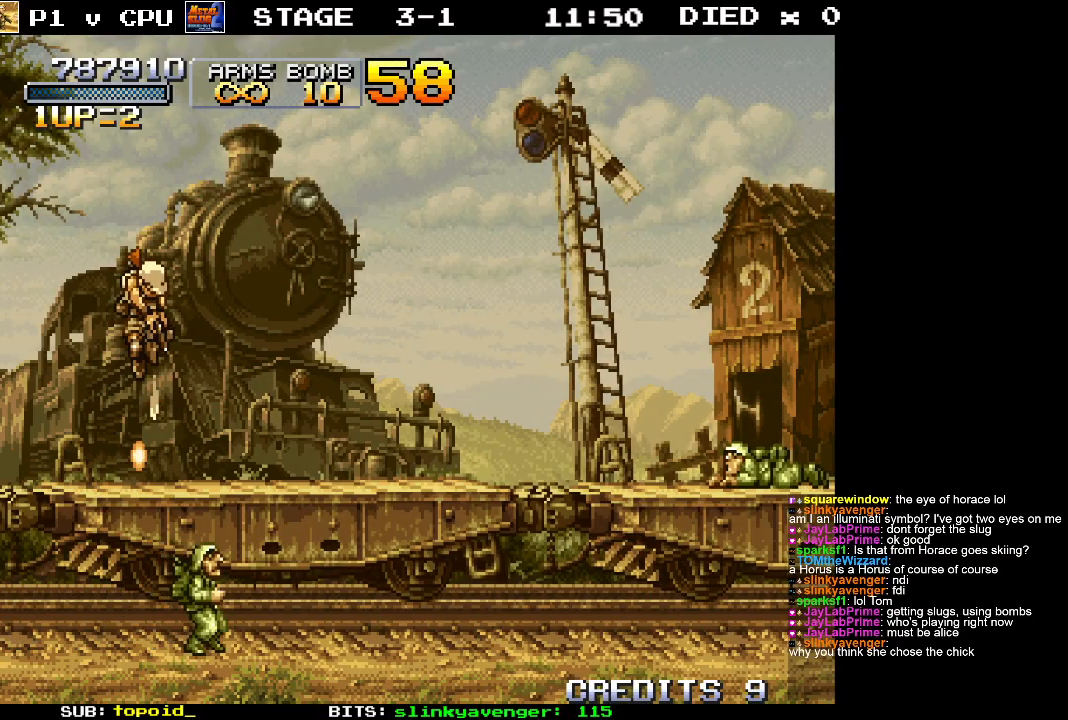
{"buttons": [], "left_stick": "down-right", "events": [[50, "X", "down"], [150, "X", "up"], [233, "X", "down"], [333, "X", "up"], [383, "X", "down"], [483, "X", "up"]]}
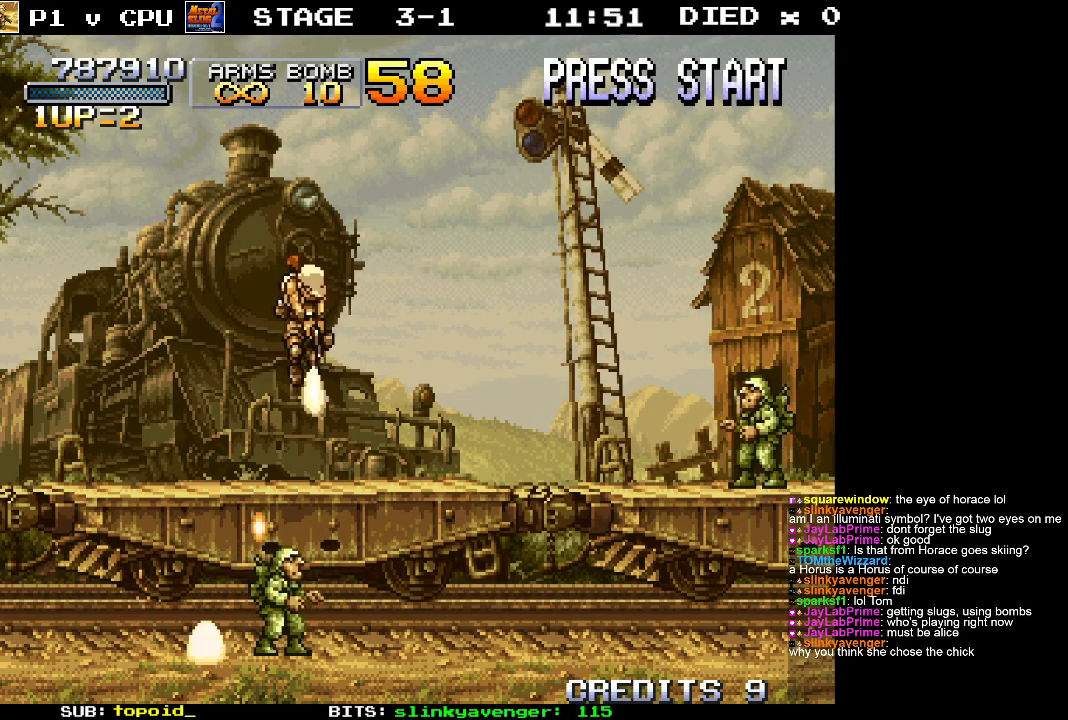
{"buttons": [], "left_stick": "right", "events": [[50, "X", "down"], [150, "X", "up"], [217, "X", "down"], [283, "left_stick", "right"], [300, "X", "up"], [400, "X", "down"], [483, "X", "up"]]}
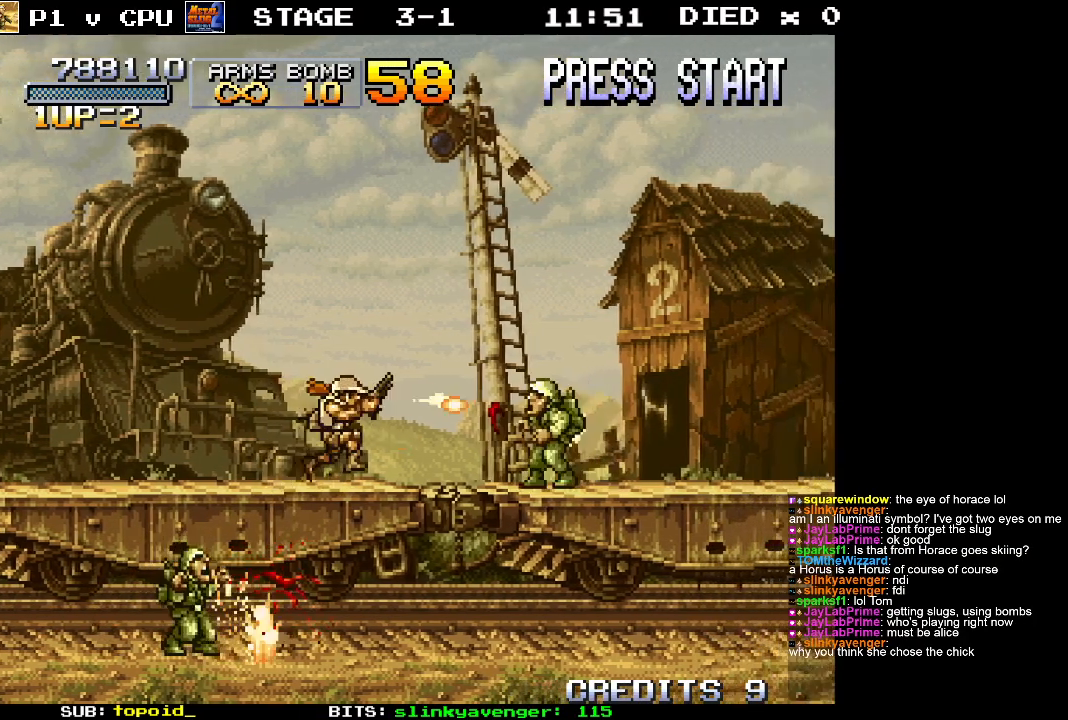
{"buttons": [], "left_stick": "right", "events": [[33, "left_stick", "center"], [50, "X", "down"], [133, "X", "up"], [283, "left_stick", "right"]]}
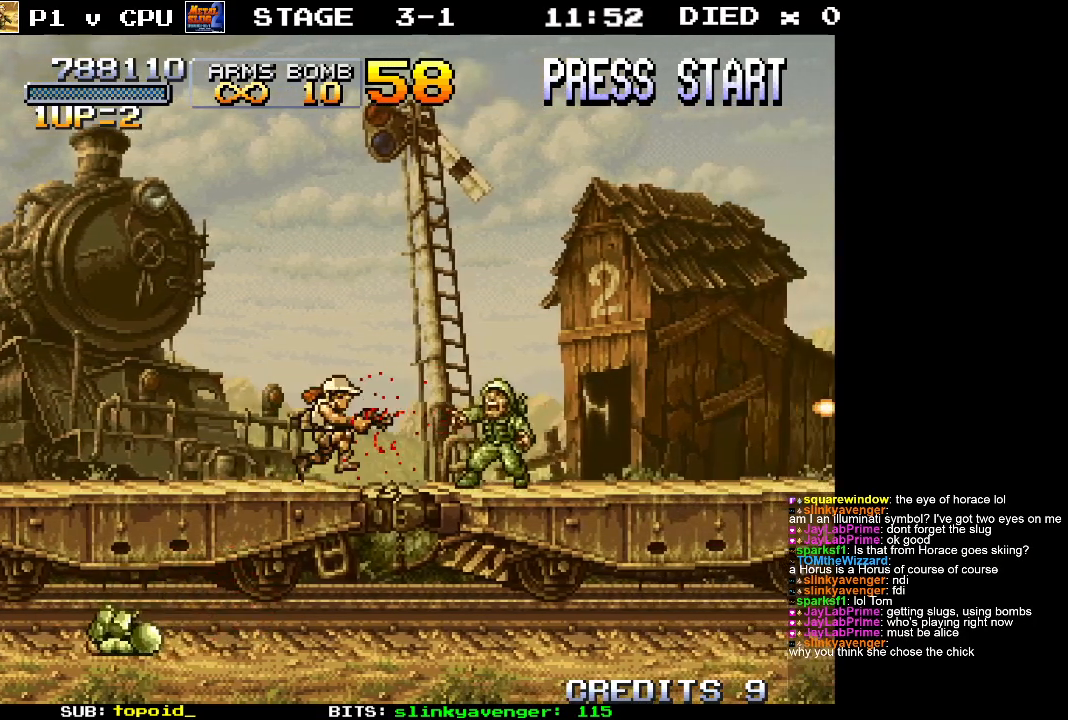
{"buttons": [], "left_stick": "right", "events": []}
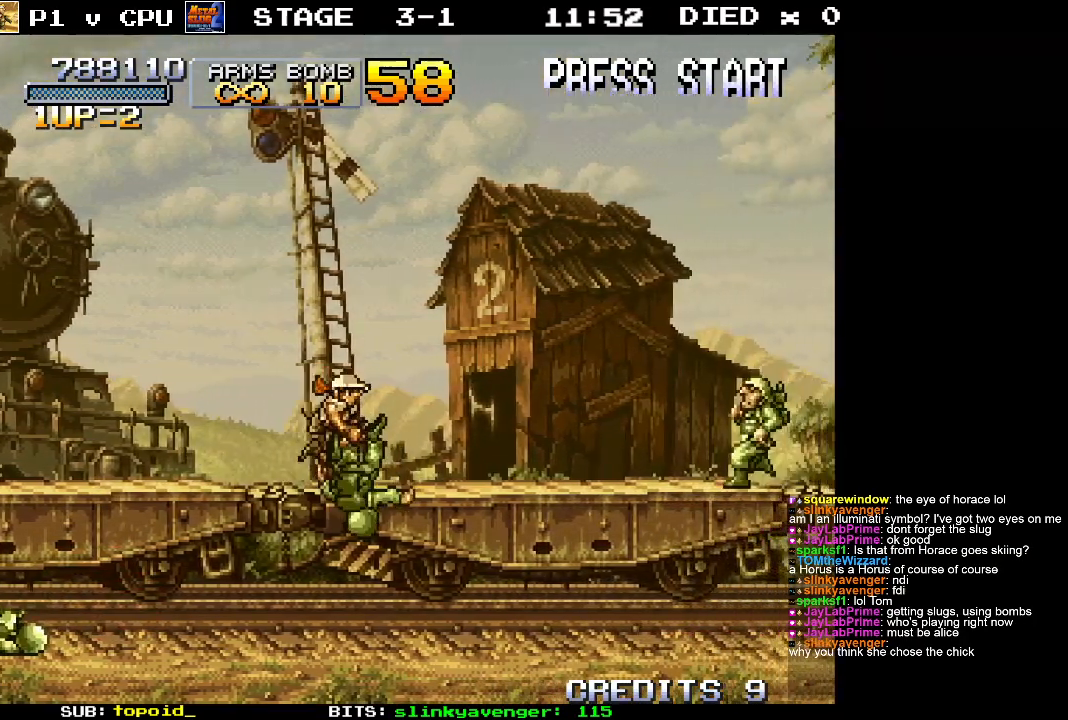
{"buttons": [], "left_stick": "right", "events": [[283, "X", "down"], [367, "X", "up"]]}